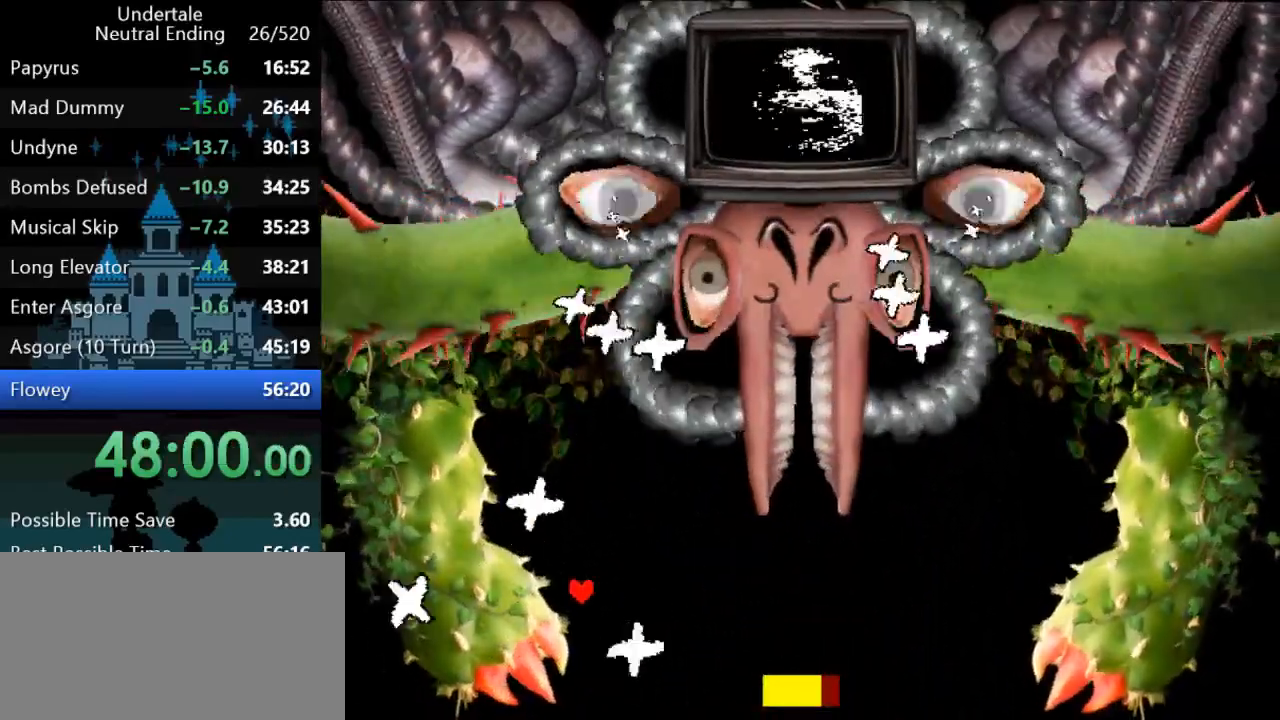
Gameplay with keyboard; each line is a JSON object with the keys held at the frame after it. "events" lists presses ("down") and releases ("up") of "c", "ctrl", "down", "left", "return", "right", "shift", "up", "x" and "z" between this image and that frame as [ms after this image, input, new state], when the widget could be followed in between. No other keys are recorded. Mouse input is not recorded.
{"keys": ["down", "right"], "events": [[67, "right", "down"], [167, "down", "down"], [233, "down", "up"], [433, "down", "down"]]}
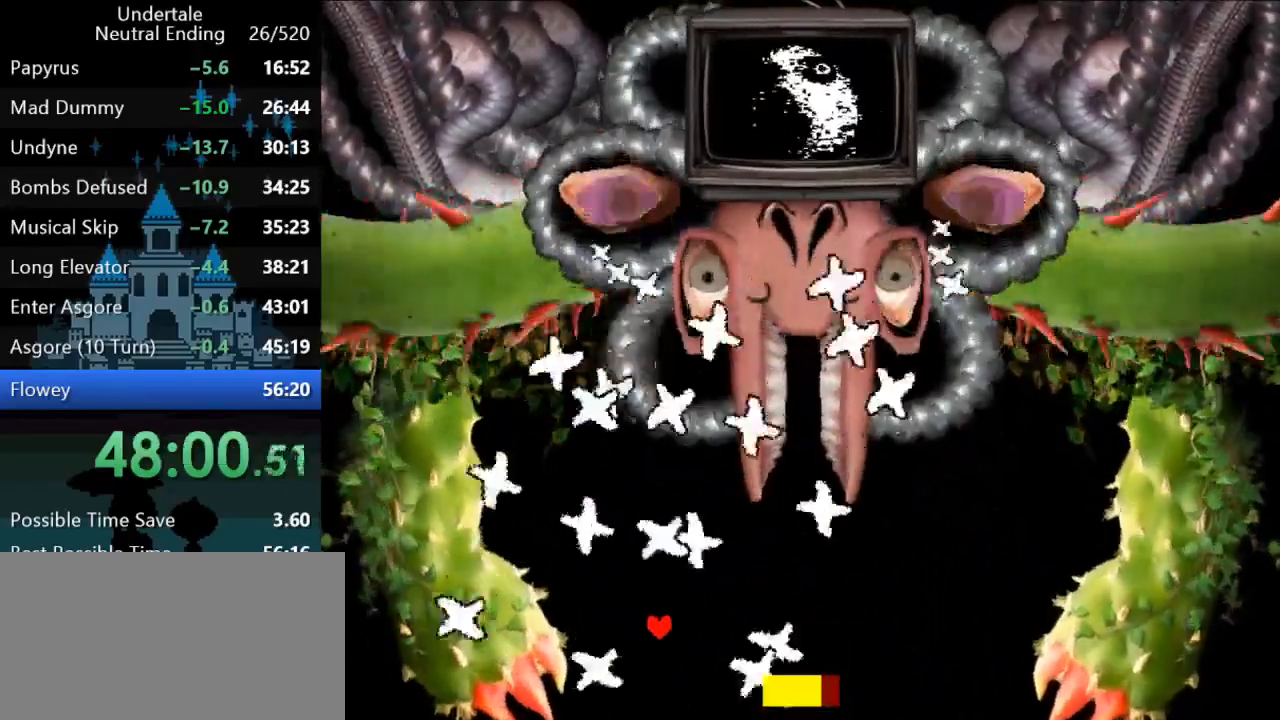
{"keys": ["right"], "events": [[33, "down", "up"], [67, "right", "up"], [150, "right", "down"], [250, "right", "up"], [317, "right", "down"], [417, "right", "up"], [483, "right", "down"]]}
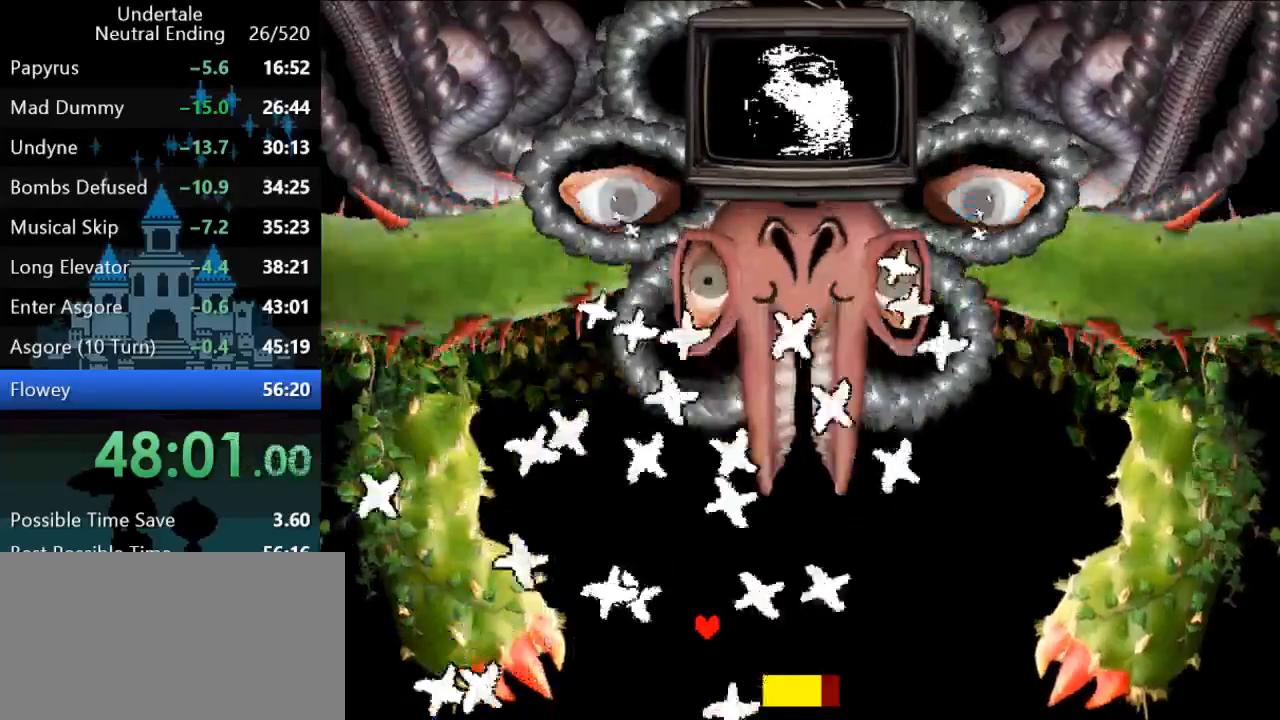
{"keys": ["right"], "events": [[83, "right", "up"], [183, "right", "down"], [250, "right", "up"], [317, "right", "down"], [383, "right", "up"], [483, "right", "down"]]}
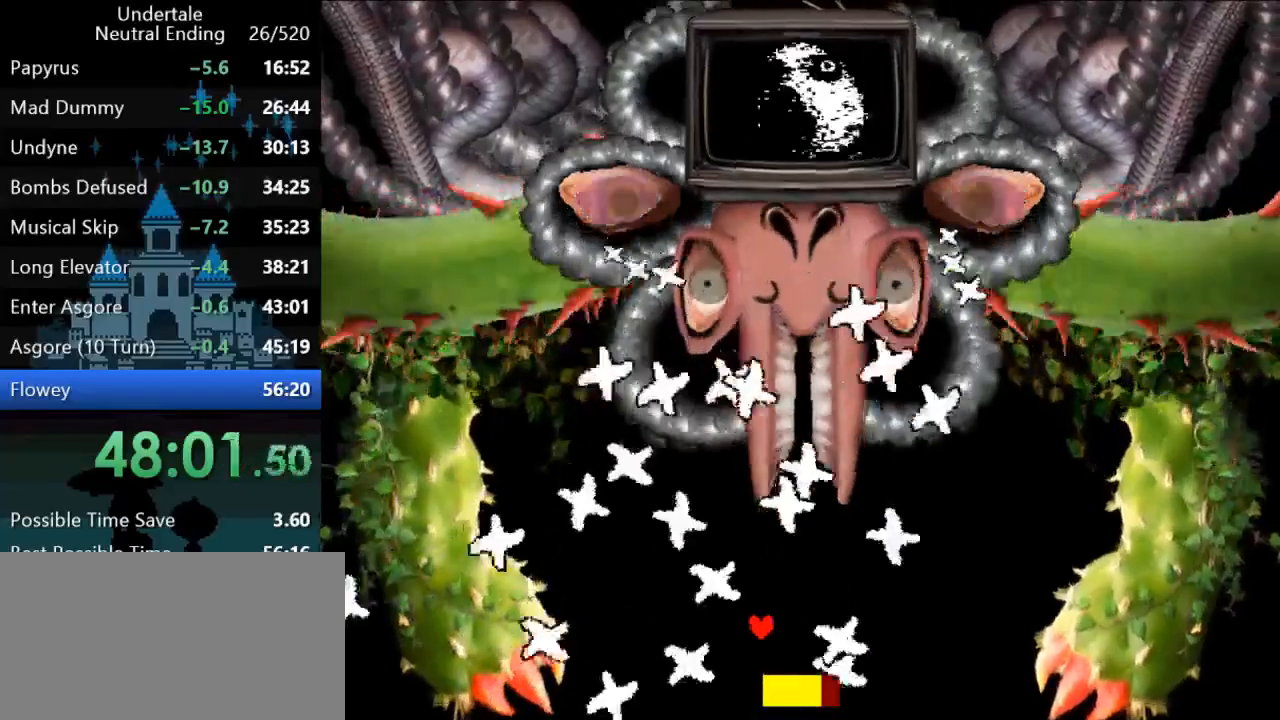
{"keys": ["right"], "events": [[67, "right", "up"], [133, "right", "down"], [233, "right", "up"], [300, "right", "down"], [400, "right", "up"], [467, "right", "down"]]}
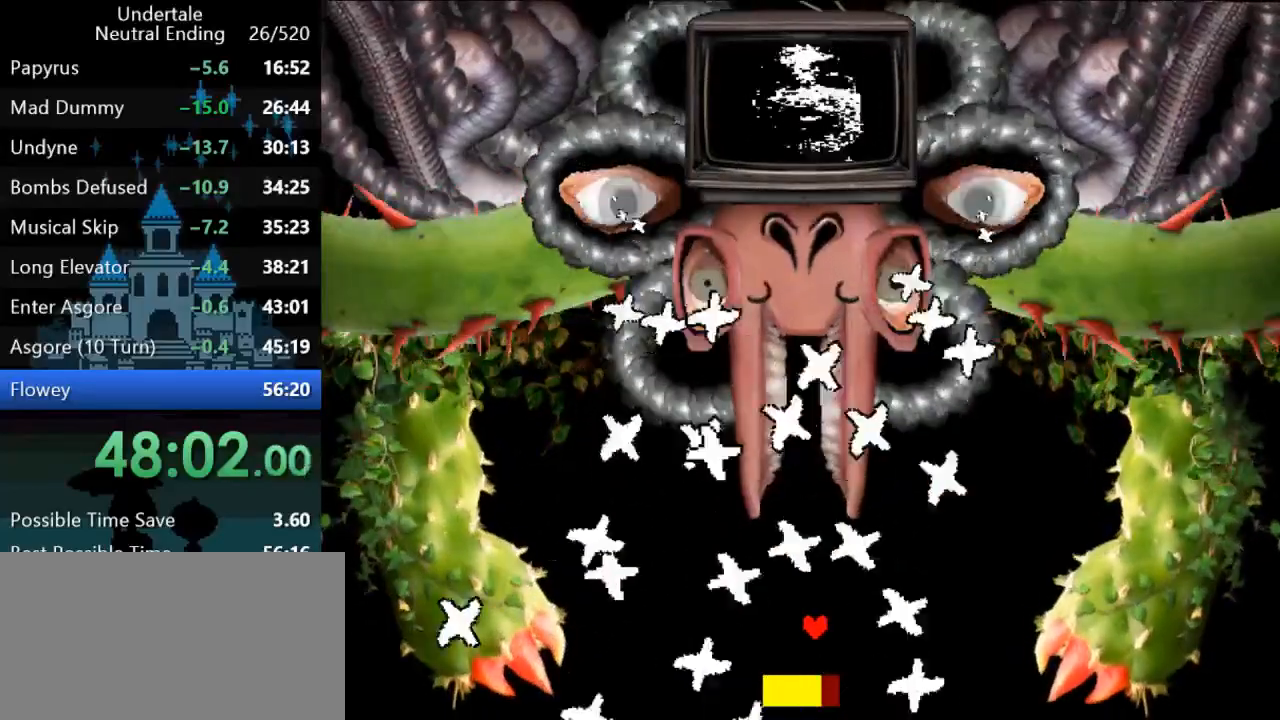
{"keys": [], "events": [[67, "right", "up"], [167, "right", "down"], [233, "right", "up"], [333, "right", "down"], [400, "right", "up"]]}
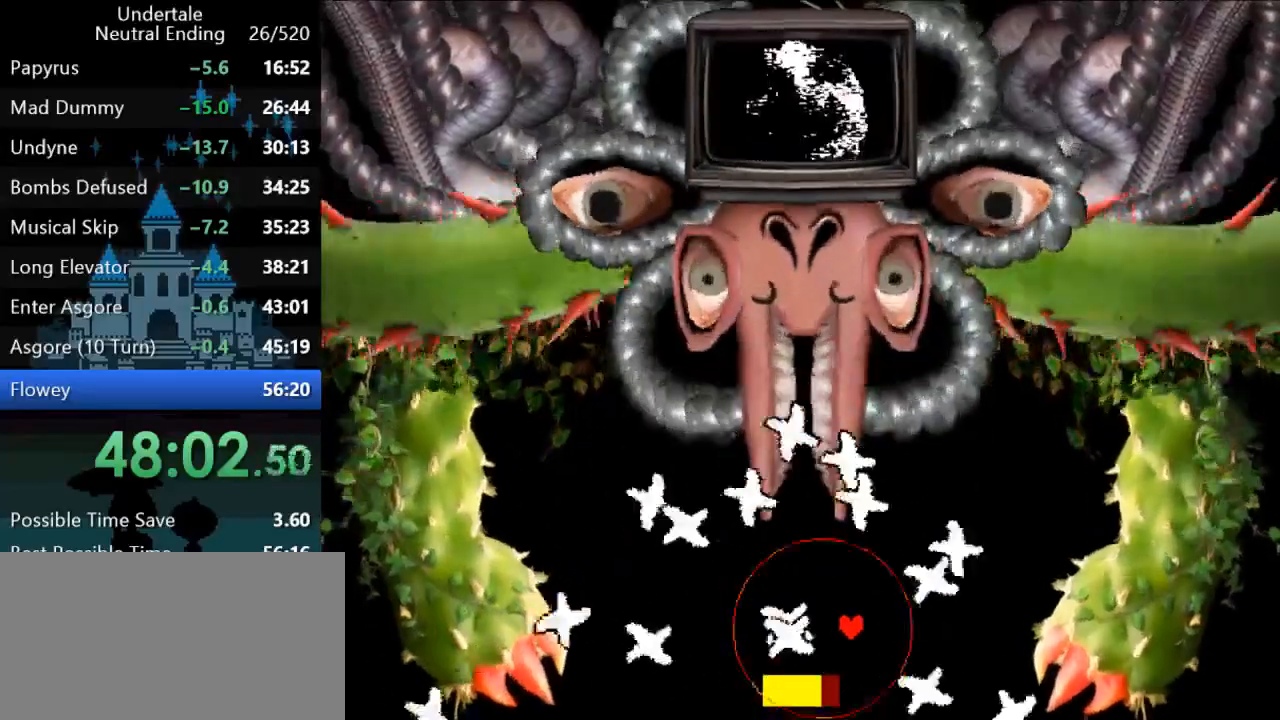
{"keys": ["right", "up"], "events": [[17, "right", "down"], [117, "right", "up"], [183, "right", "down"], [217, "up", "down"]]}
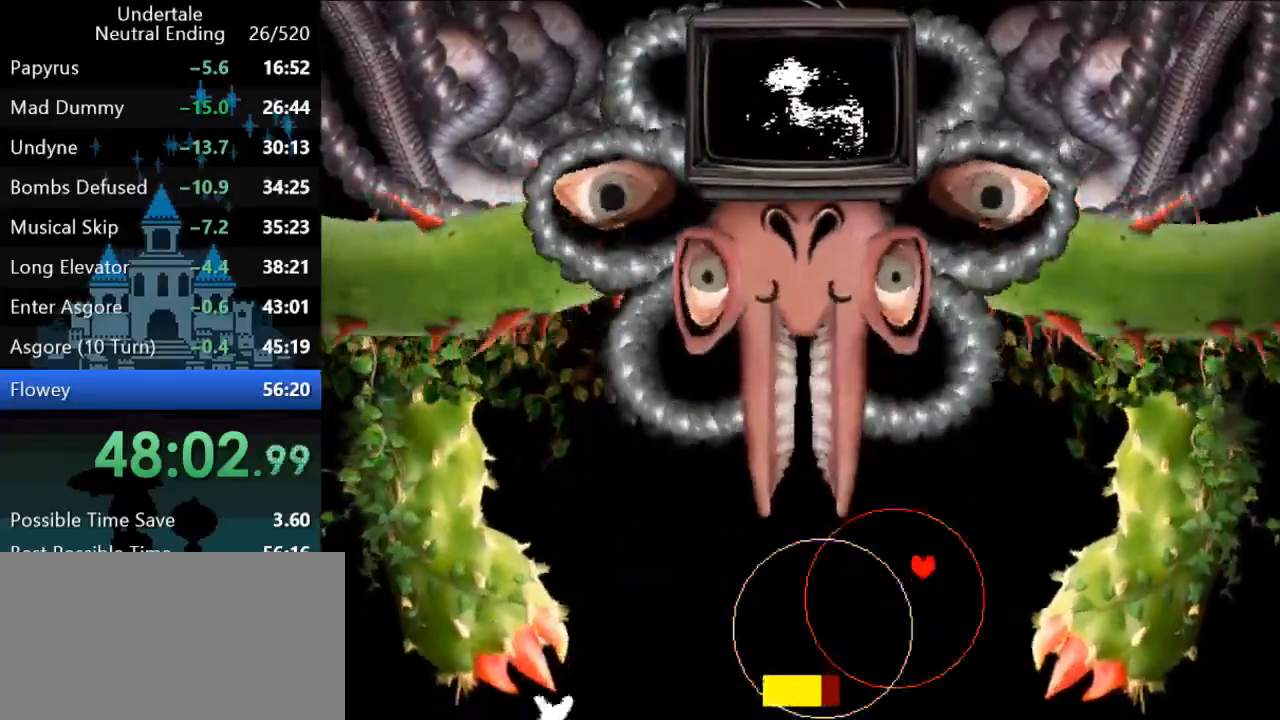
{"keys": ["left"], "events": [[50, "right", "up"], [150, "left", "down"], [367, "up", "up"]]}
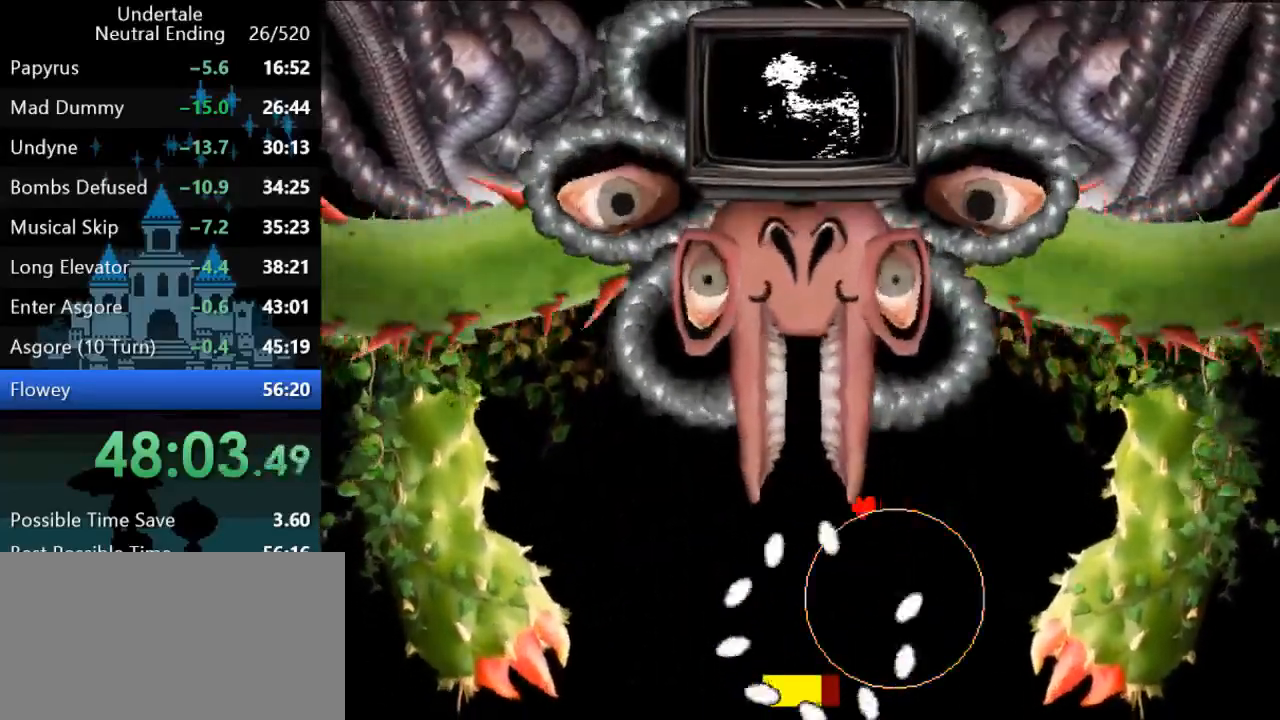
{"keys": [], "events": [[433, "down", "down"], [467, "left", "up"], [500, "down", "up"]]}
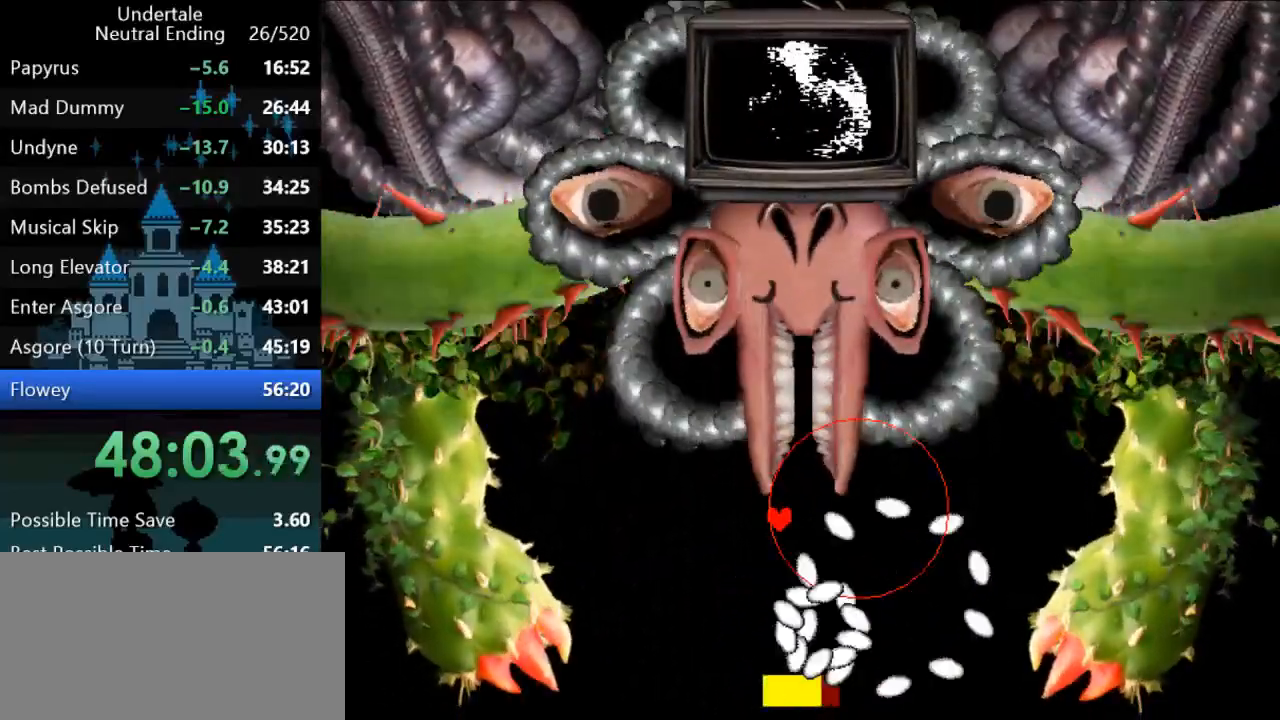
{"keys": ["down", "left"], "events": [[333, "down", "down"], [333, "left", "down"]]}
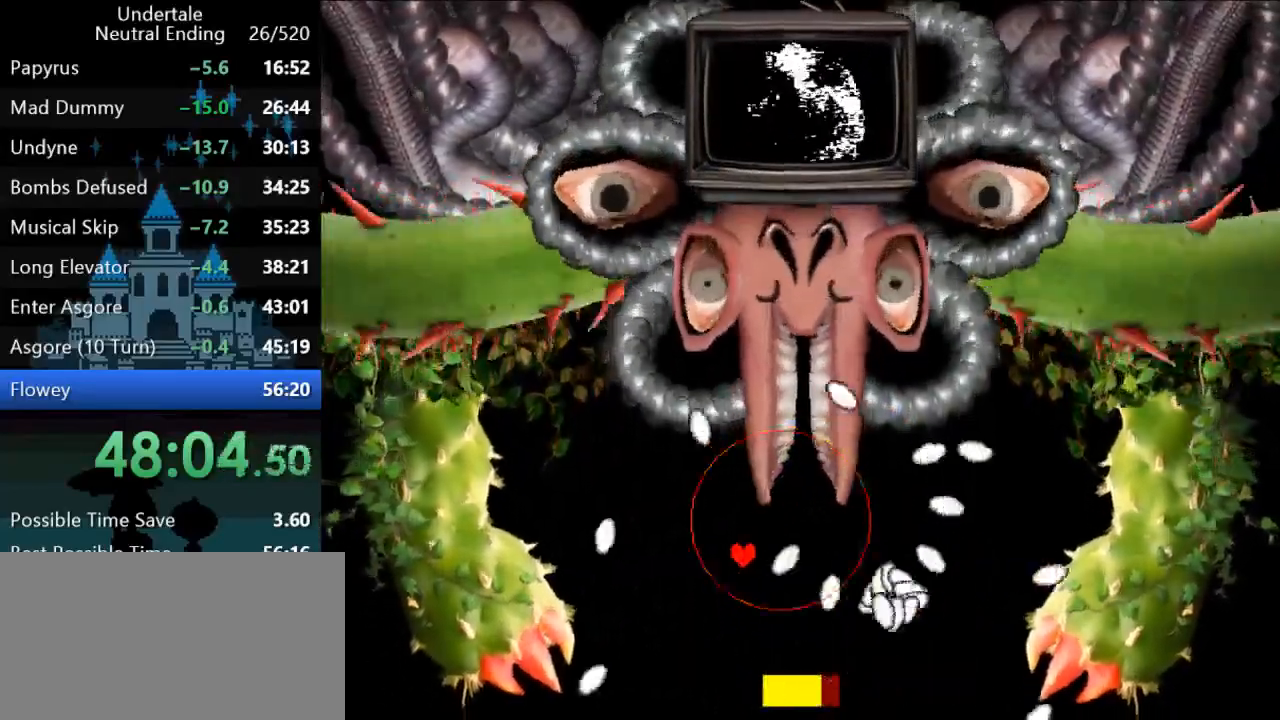
{"keys": ["down", "right"], "events": [[117, "left", "up"], [250, "down", "up"], [417, "right", "down"], [450, "down", "down"]]}
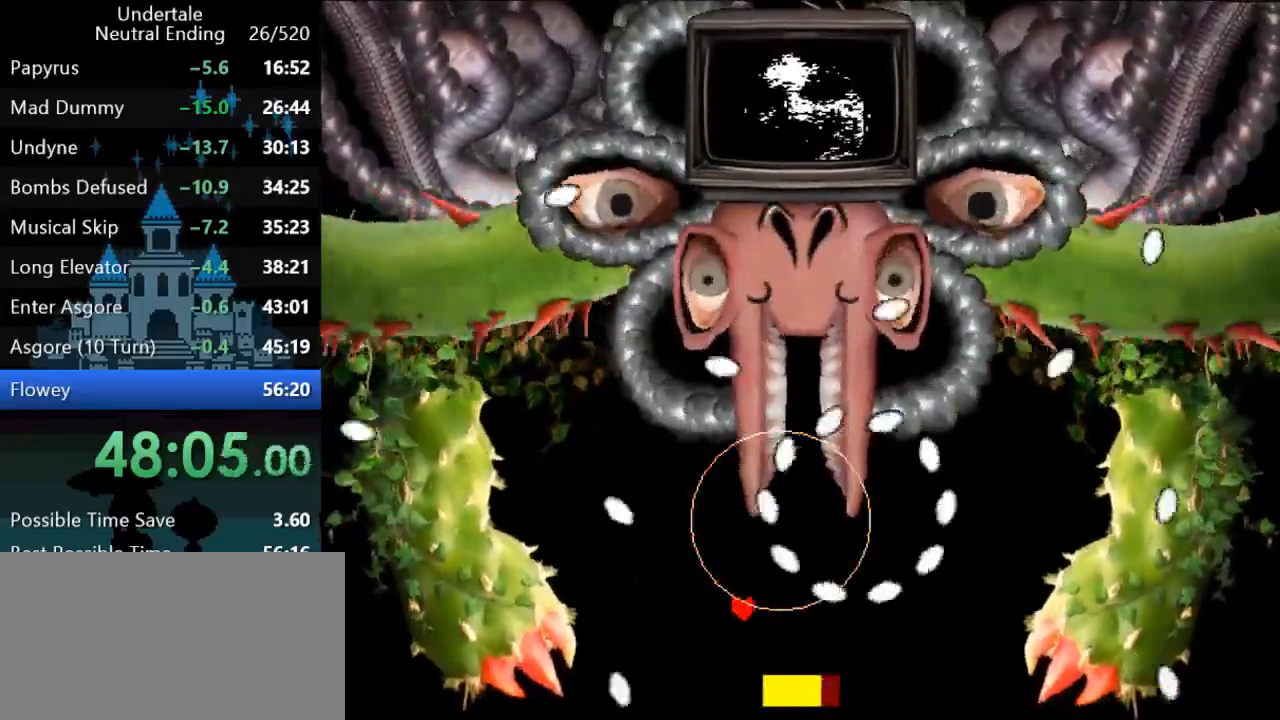
{"keys": ["right"], "events": [[317, "down", "up"]]}
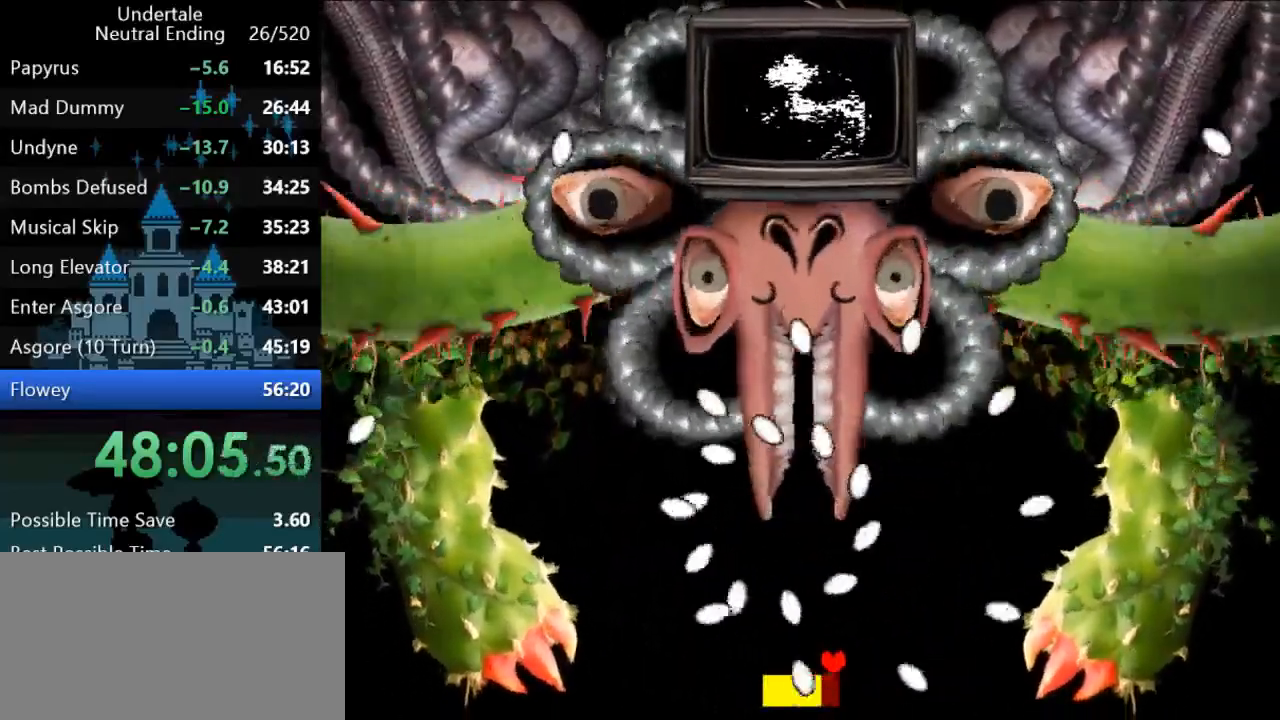
{"keys": [], "events": [[267, "right", "up"]]}
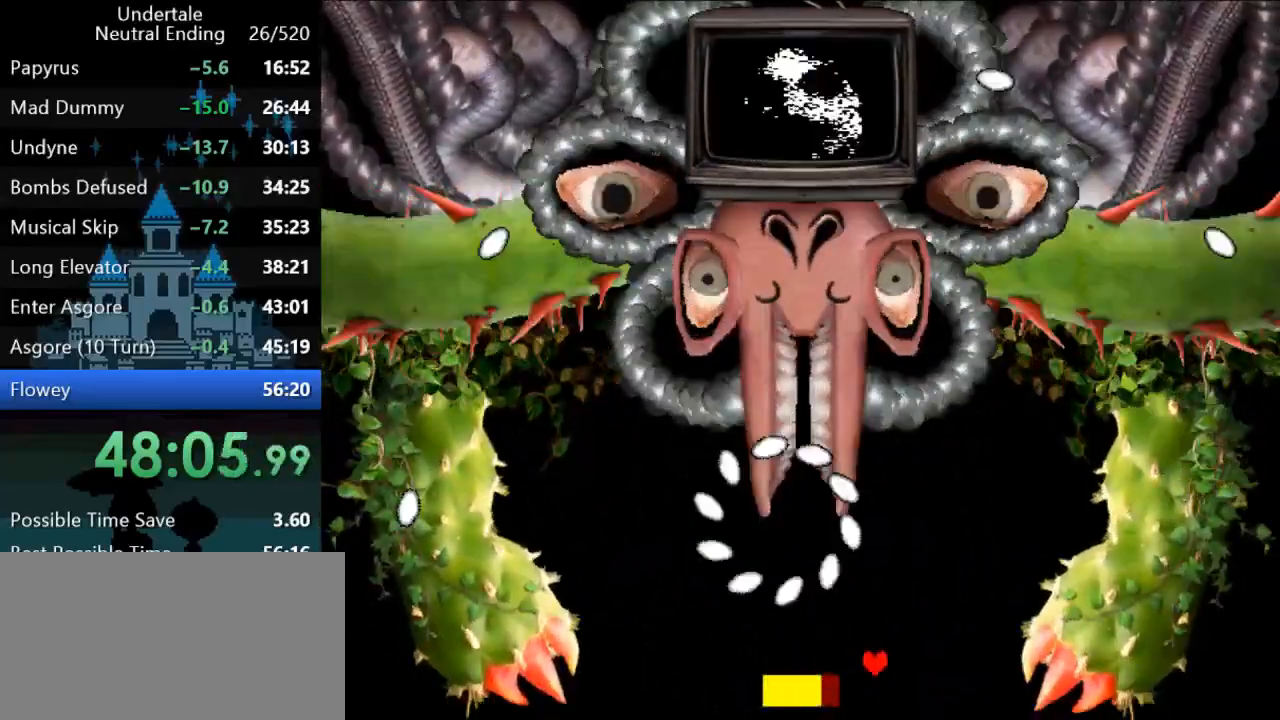
{"keys": [], "events": [[233, "left", "down"], [417, "left", "up"]]}
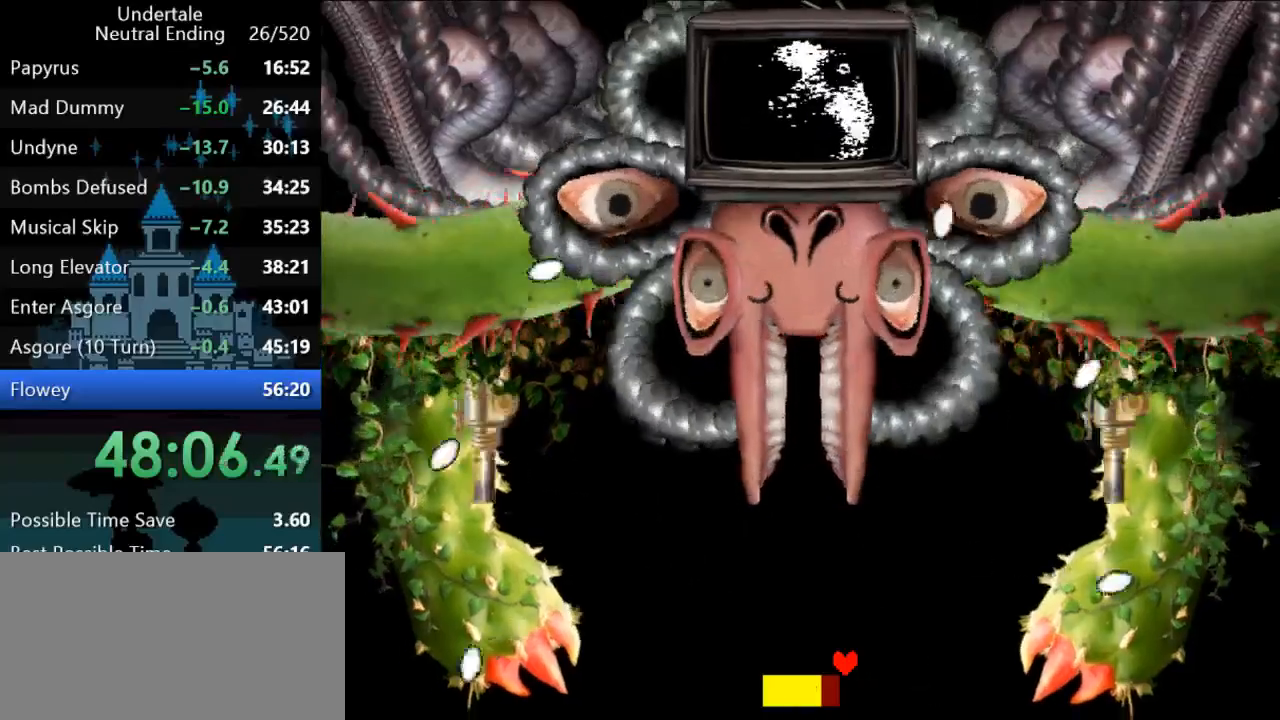
{"keys": ["down", "right"], "events": [[483, "down", "down"], [483, "right", "down"]]}
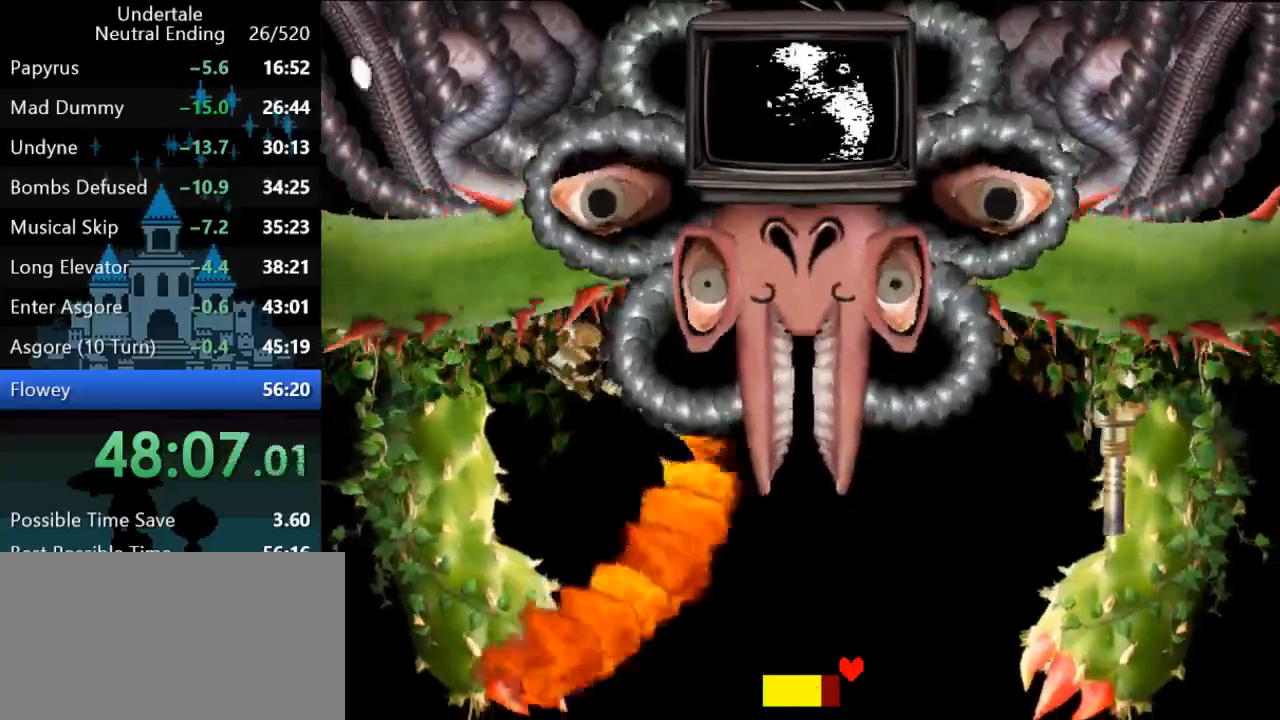
{"keys": ["down", "left"], "events": [[267, "right", "up"], [467, "left", "down"]]}
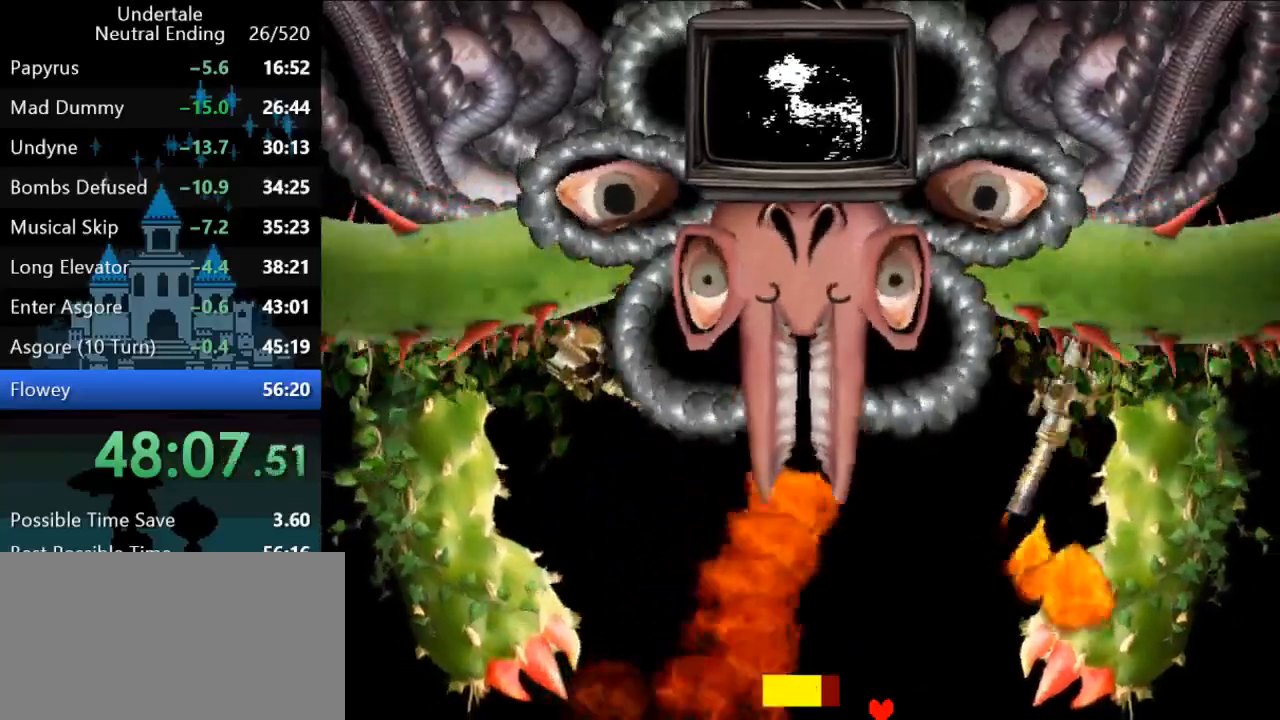
{"keys": ["left"], "events": [[100, "down", "up"]]}
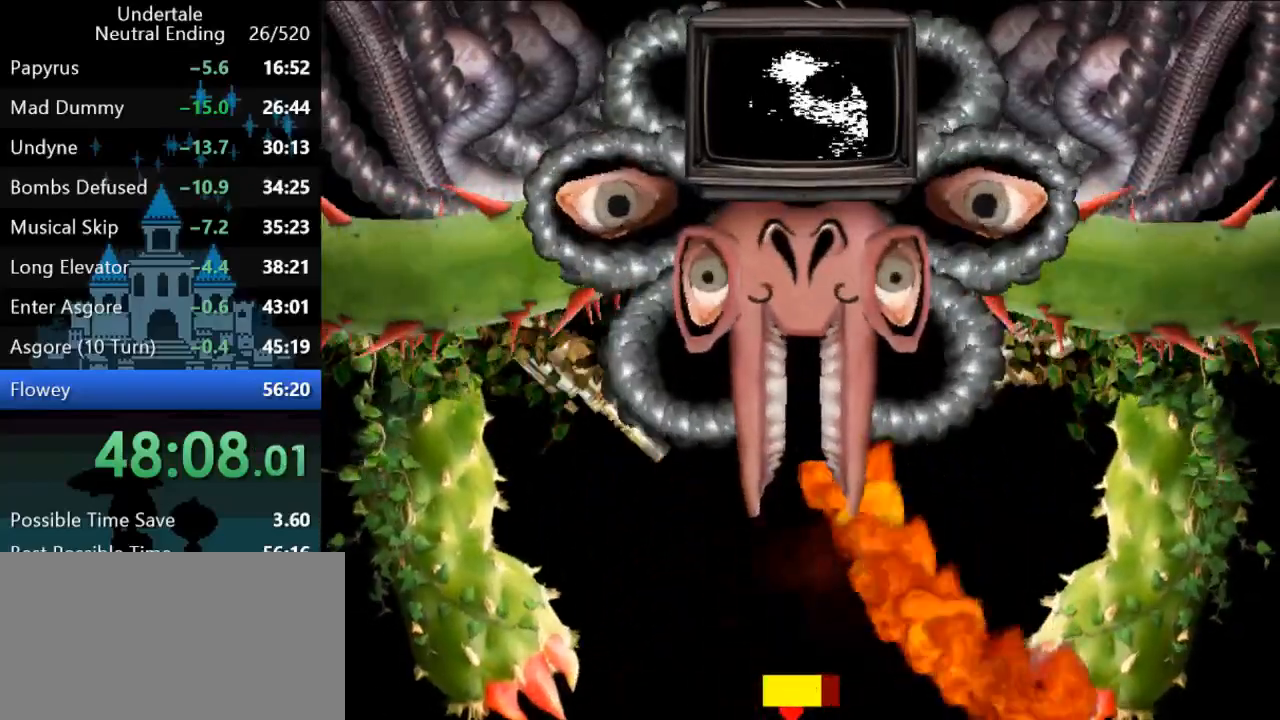
{"keys": ["right"], "events": [[317, "left", "up"], [317, "right", "down"]]}
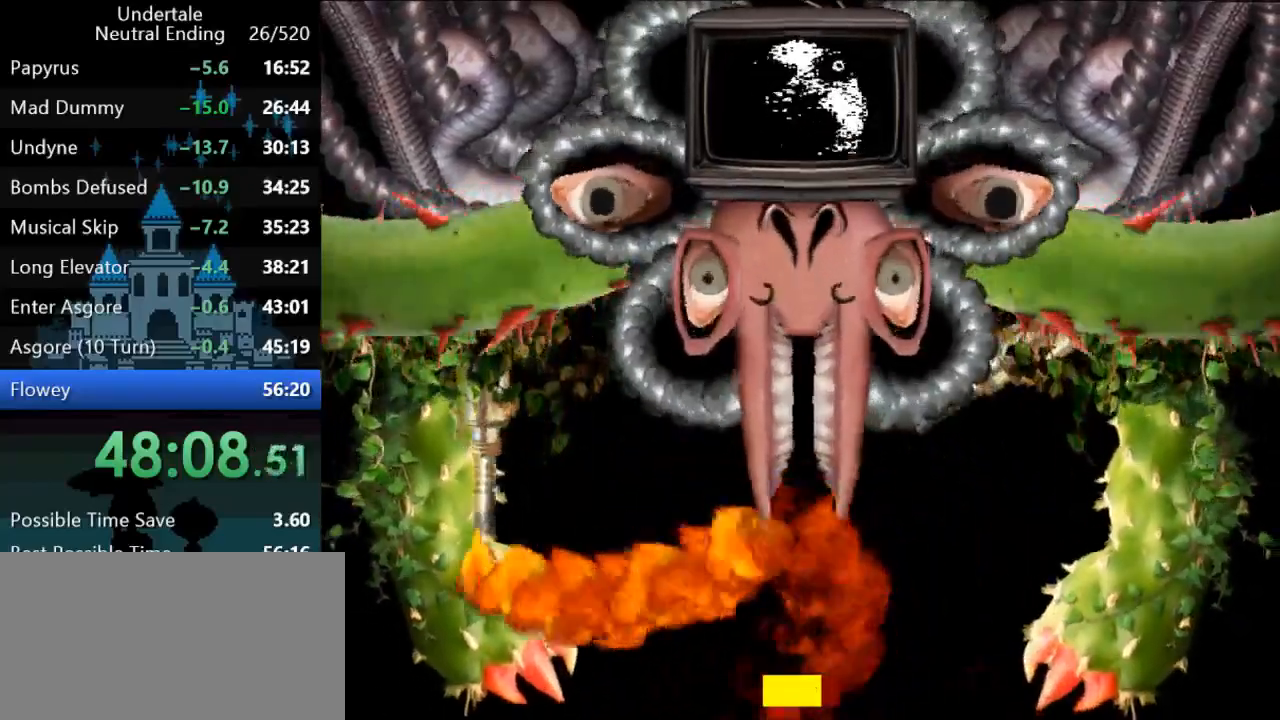
{"keys": ["right"], "events": []}
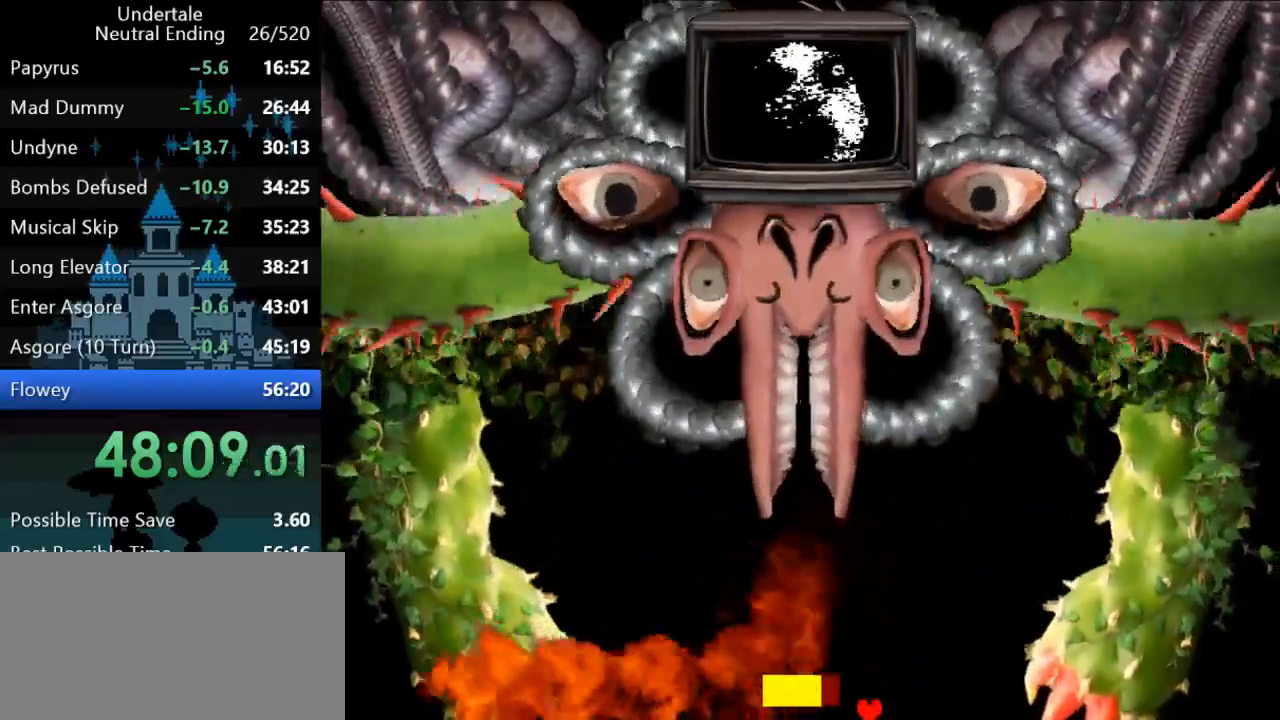
{"keys": ["left"], "events": [[67, "right", "up"], [267, "left", "down"]]}
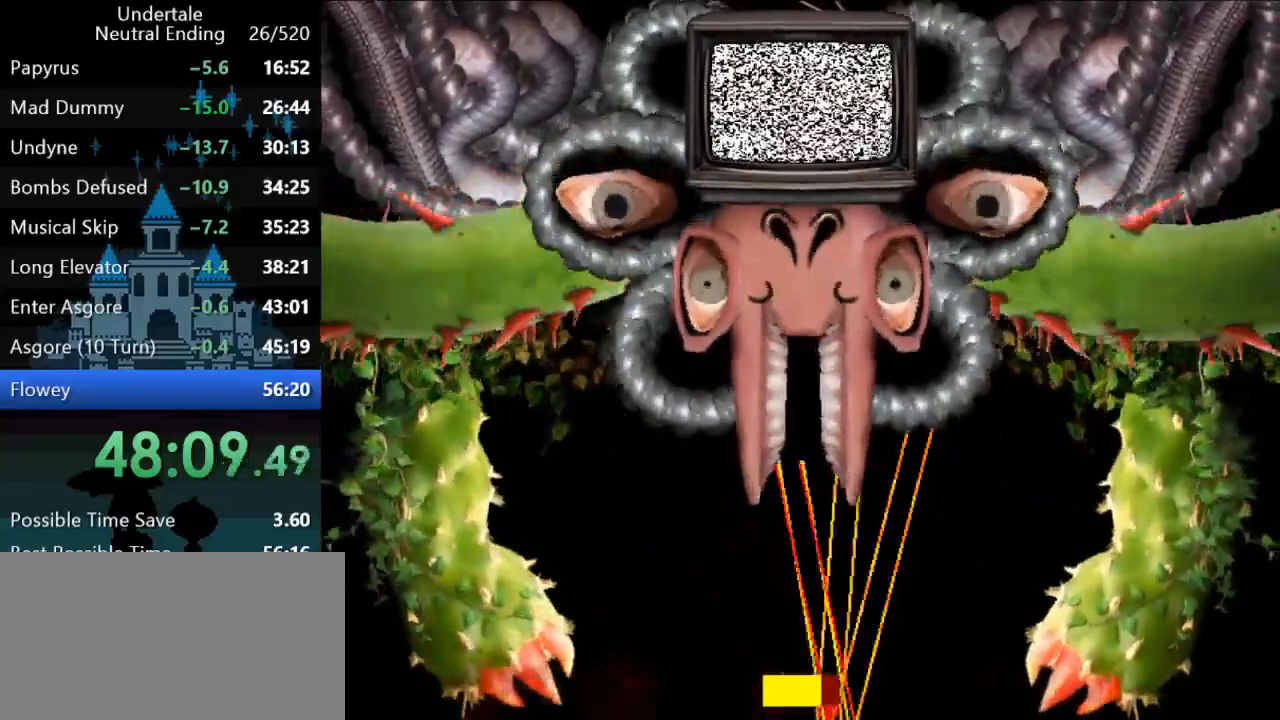
{"keys": ["left"], "events": [[133, "left", "up"], [350, "left", "down"]]}
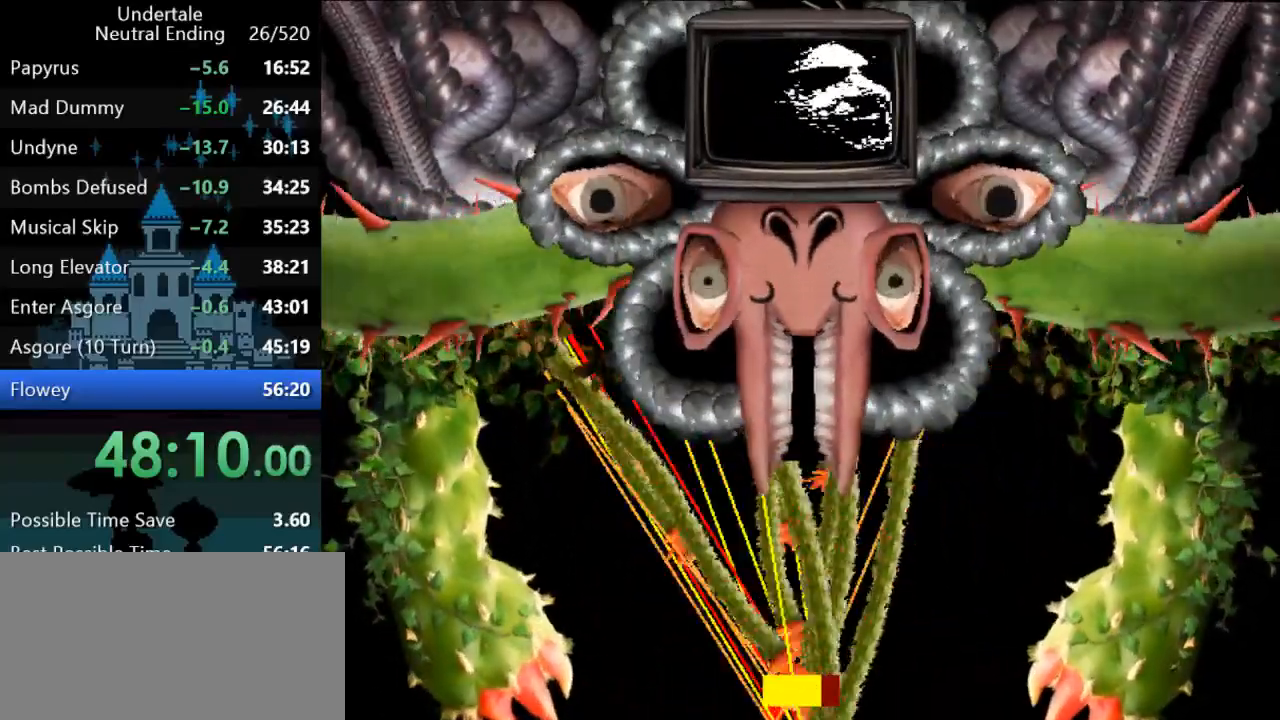
{"keys": ["left"], "events": []}
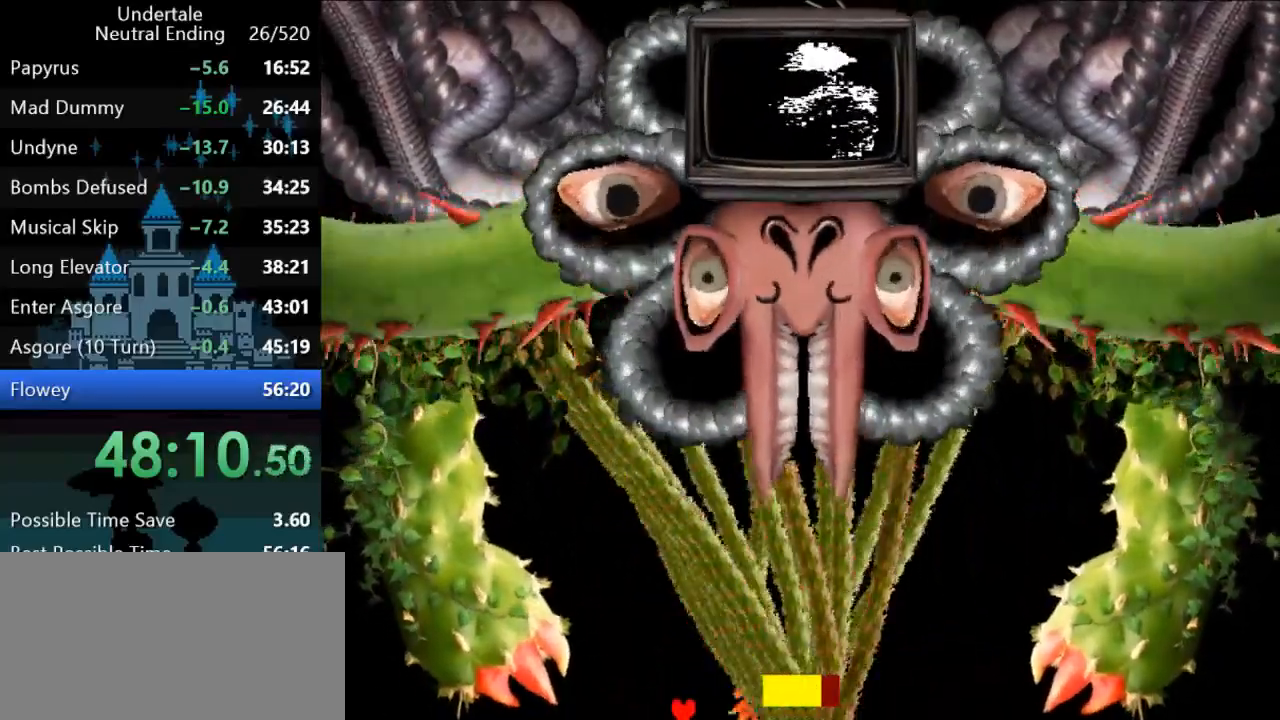
{"keys": [], "events": [[167, "left", "up"]]}
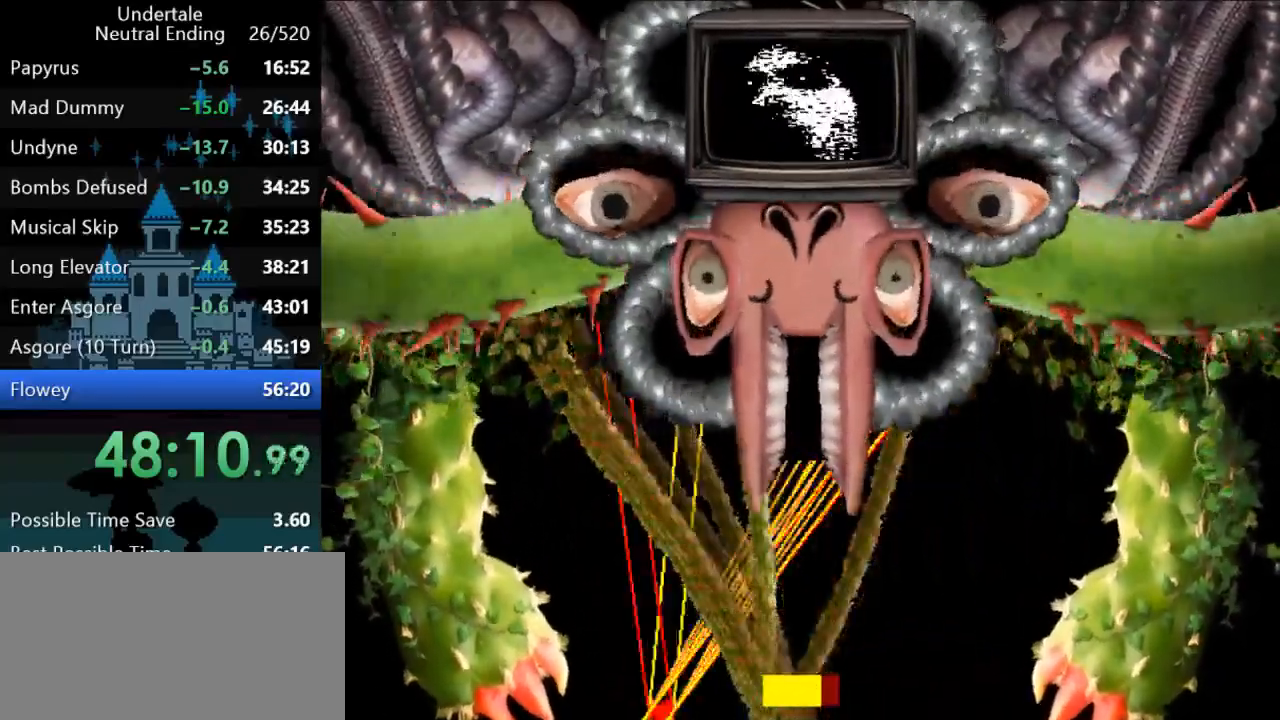
{"keys": ["right"], "events": [[33, "right", "down"]]}
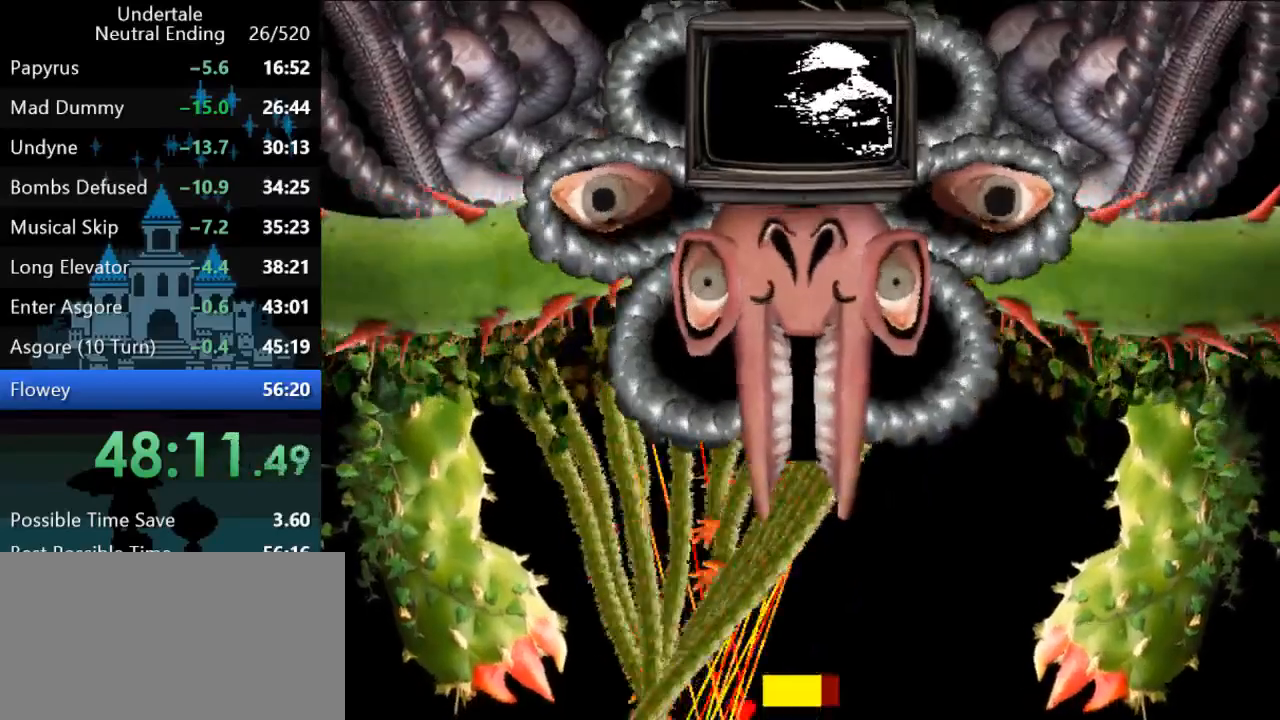
{"keys": ["right"], "events": []}
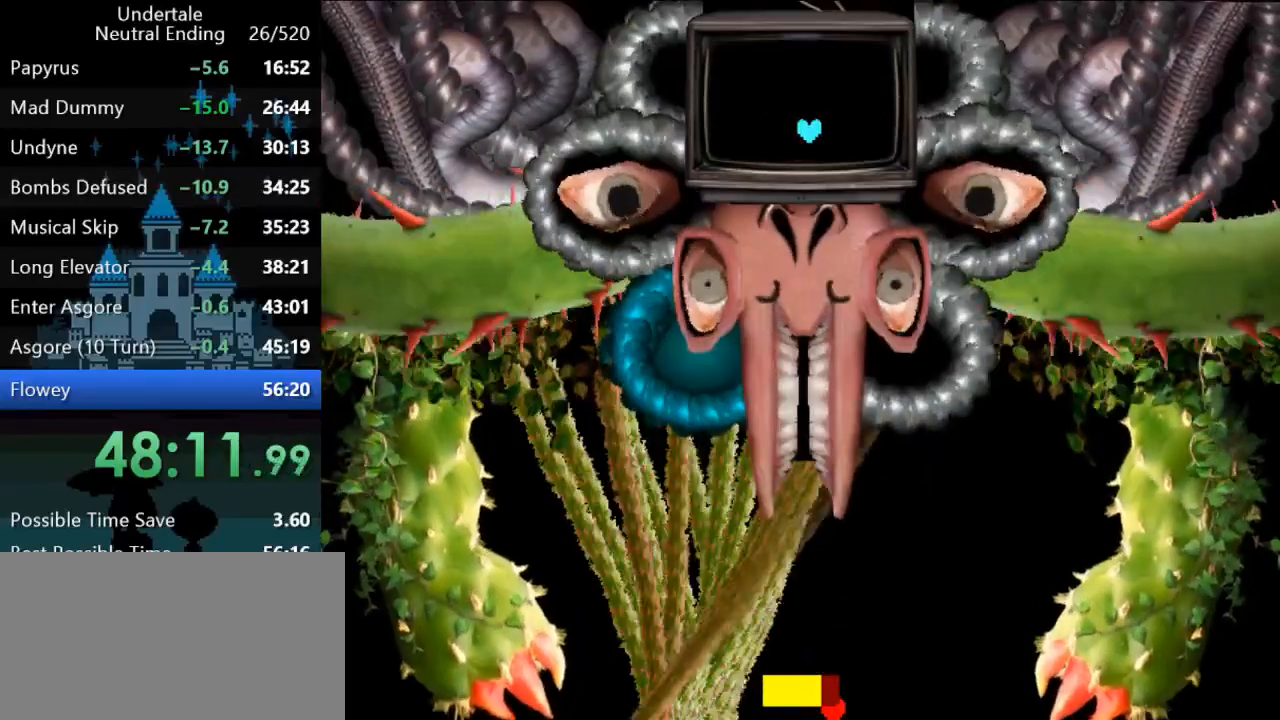
{"keys": [], "events": [[67, "right", "up"]]}